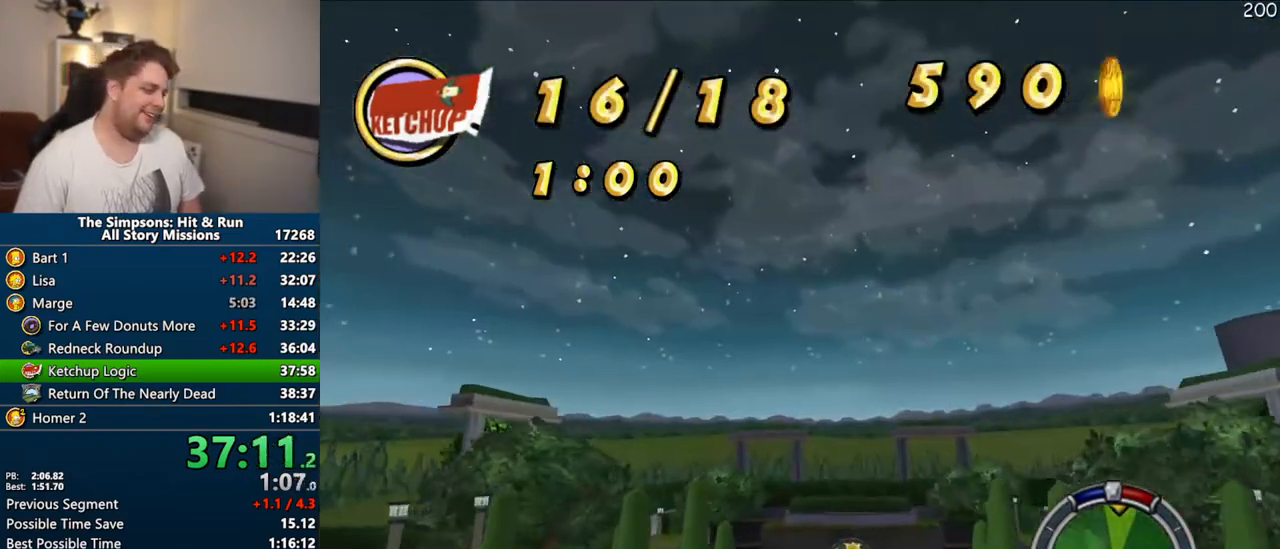
Gameplay with a controller (PlayStation layout); each line is a JSON object with the inputs held at the frame after it. "events" lists button and stick changes between this image and that frame as [ms after this image, input, new state], when the widget could be followed in between. Not read: L3 R3.
{"buttons": ["CROSS"], "left_stick": "center", "right_stick": "center", "events": []}
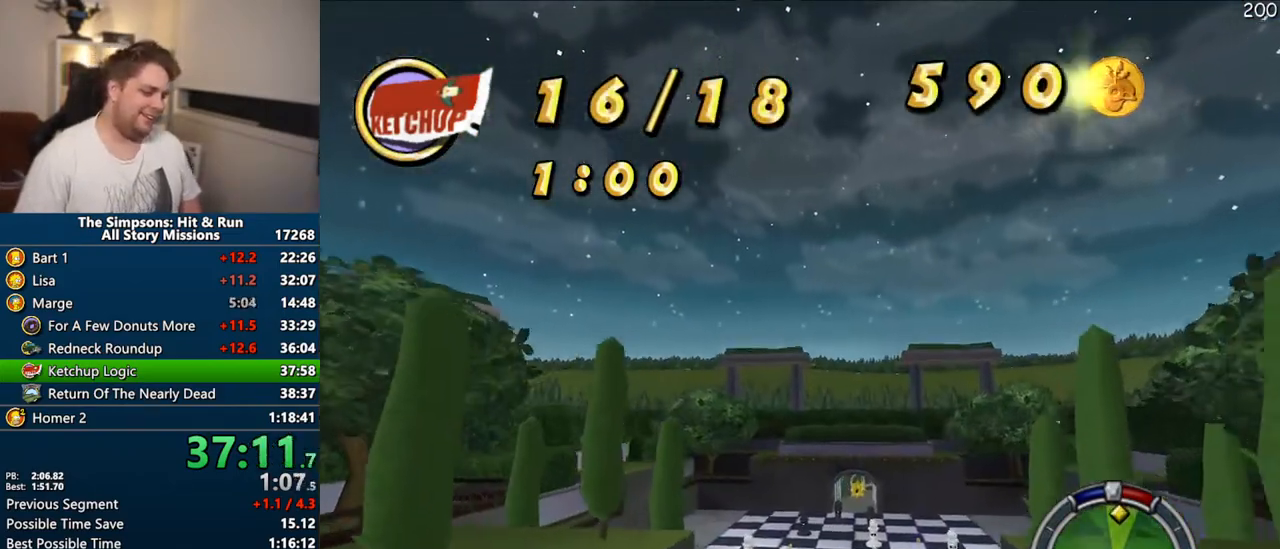
{"buttons": ["CROSS"], "left_stick": "center", "right_stick": "center", "events": []}
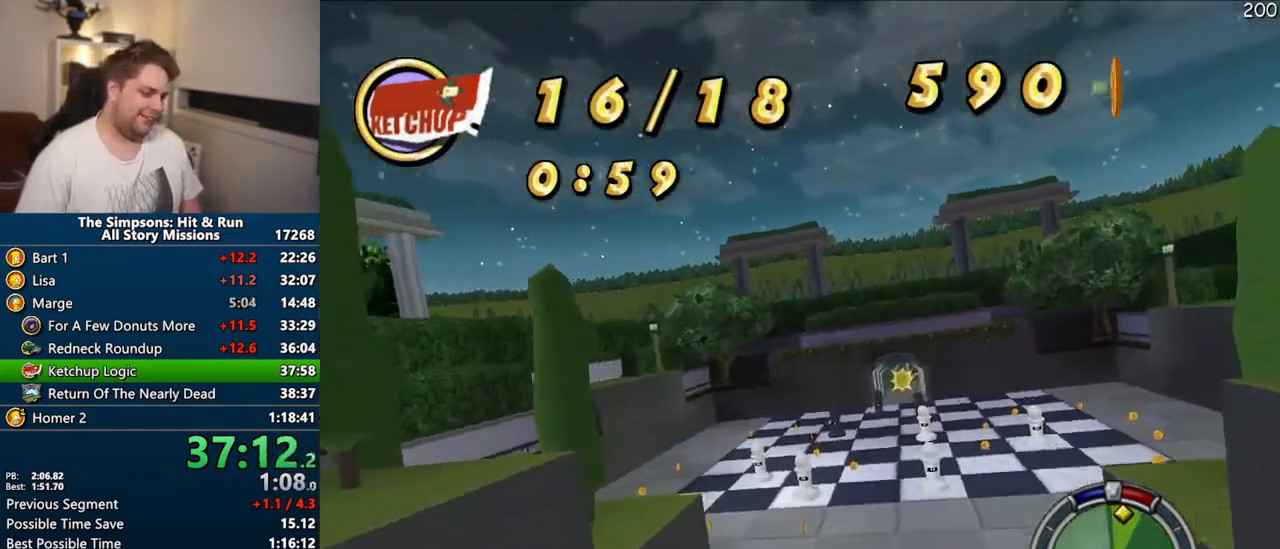
{"buttons": [], "left_stick": "right", "right_stick": "center", "events": [[83, "CROSS", "up"], [83, "left_stick", "right"]]}
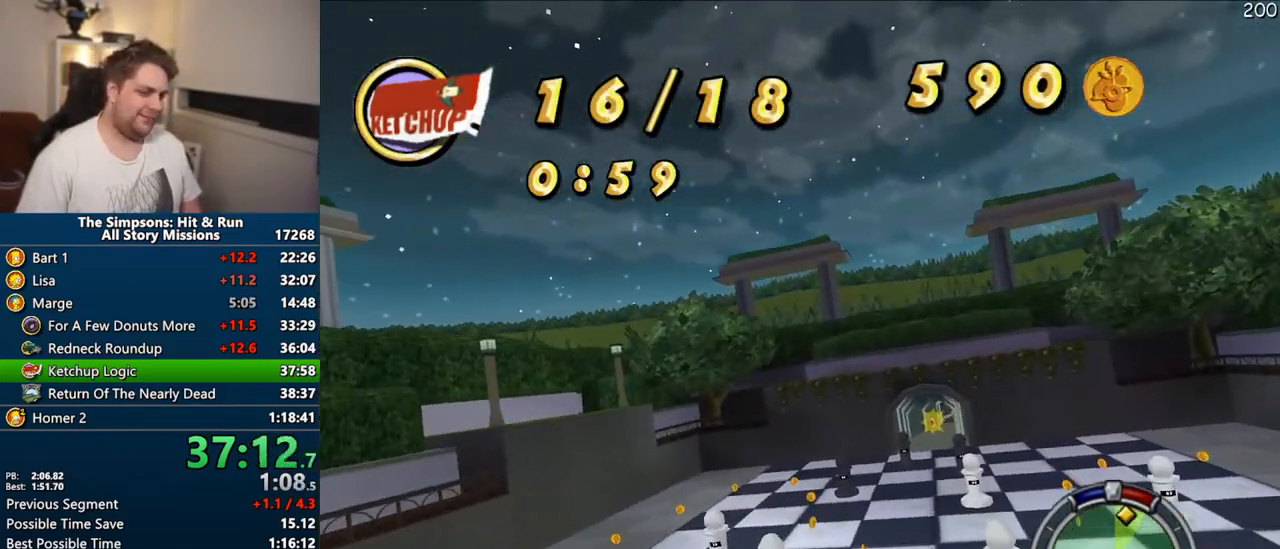
{"buttons": ["CROSS"], "left_stick": "right", "right_stick": "center", "events": [[250, "CROSS", "down"]]}
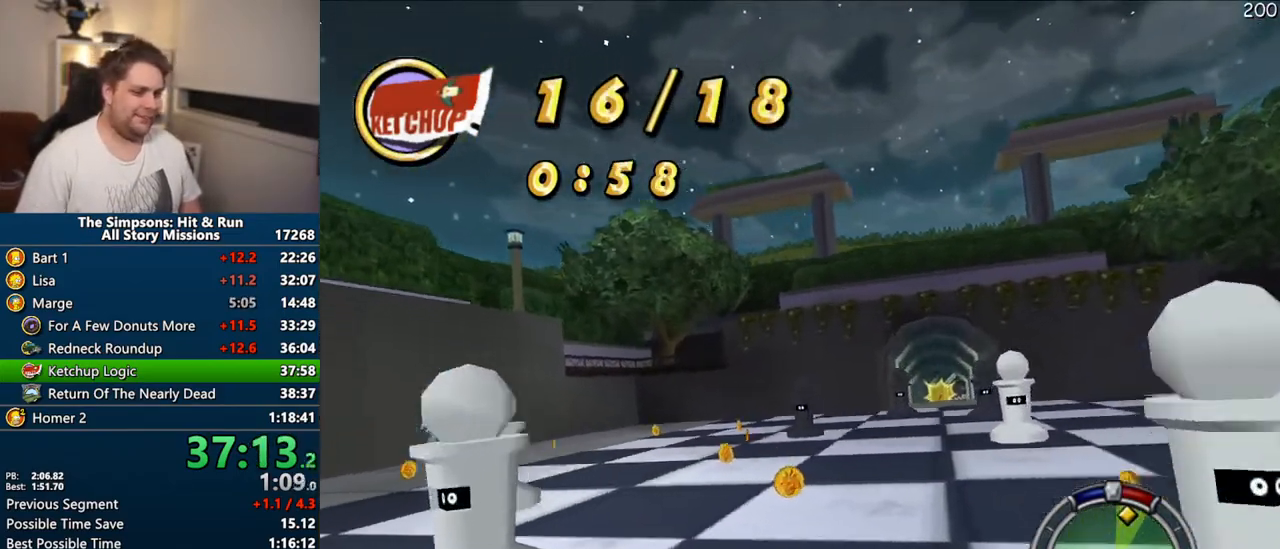
{"buttons": ["CROSS"], "left_stick": "center", "right_stick": "center", "events": [[17, "CROSS", "up"], [117, "CROSS", "down"], [417, "left_stick", "center"]]}
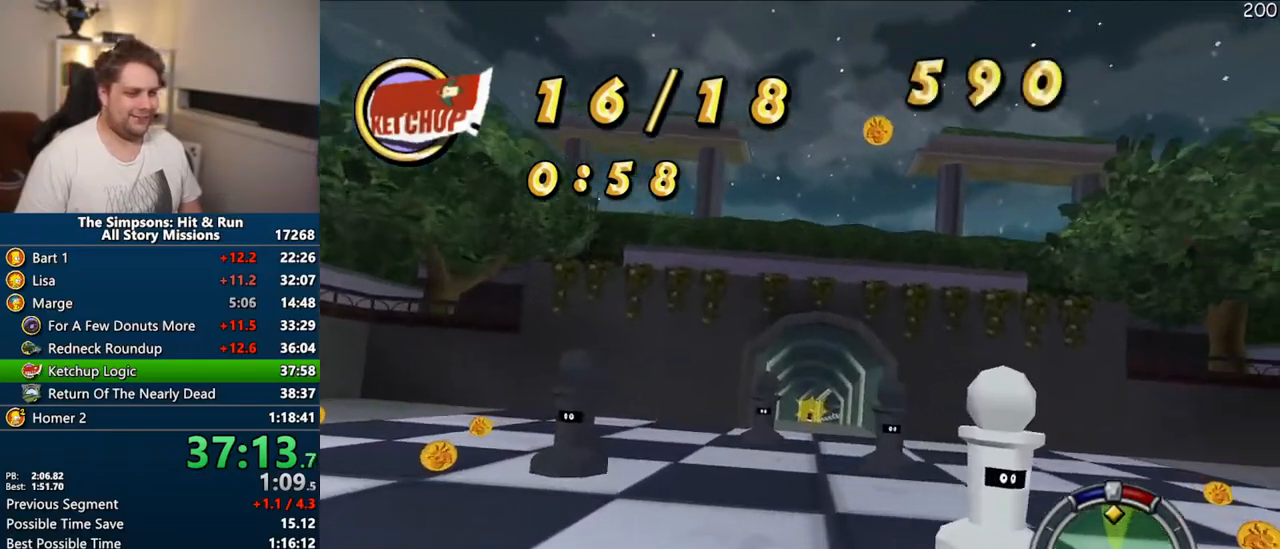
{"buttons": ["CROSS"], "left_stick": "center", "right_stick": "center", "events": []}
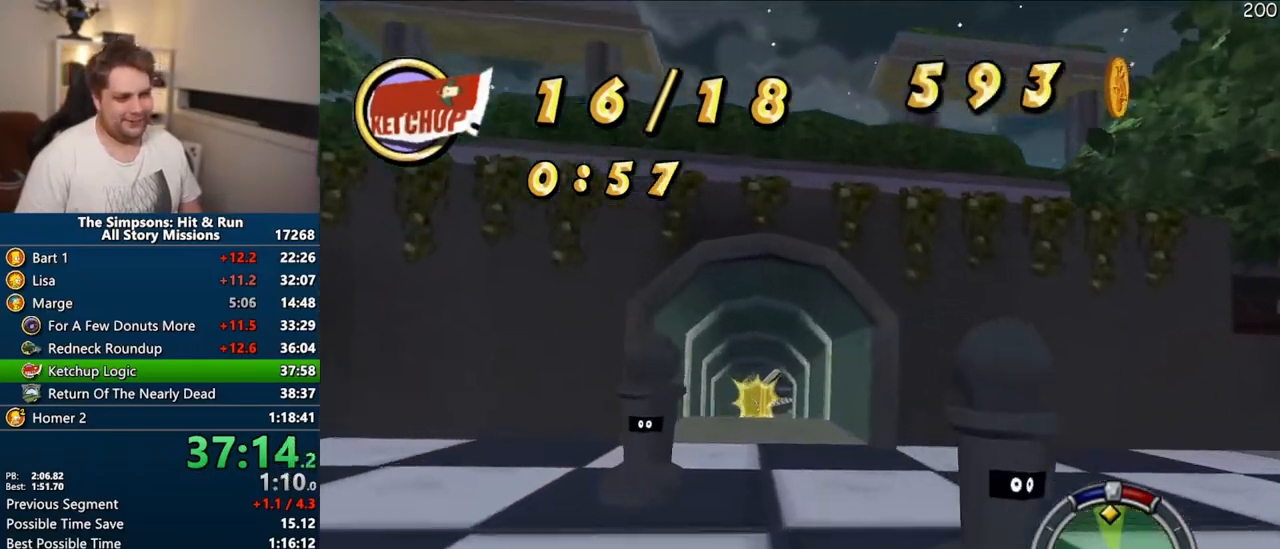
{"buttons": ["CROSS"], "left_stick": "center", "right_stick": "center", "events": []}
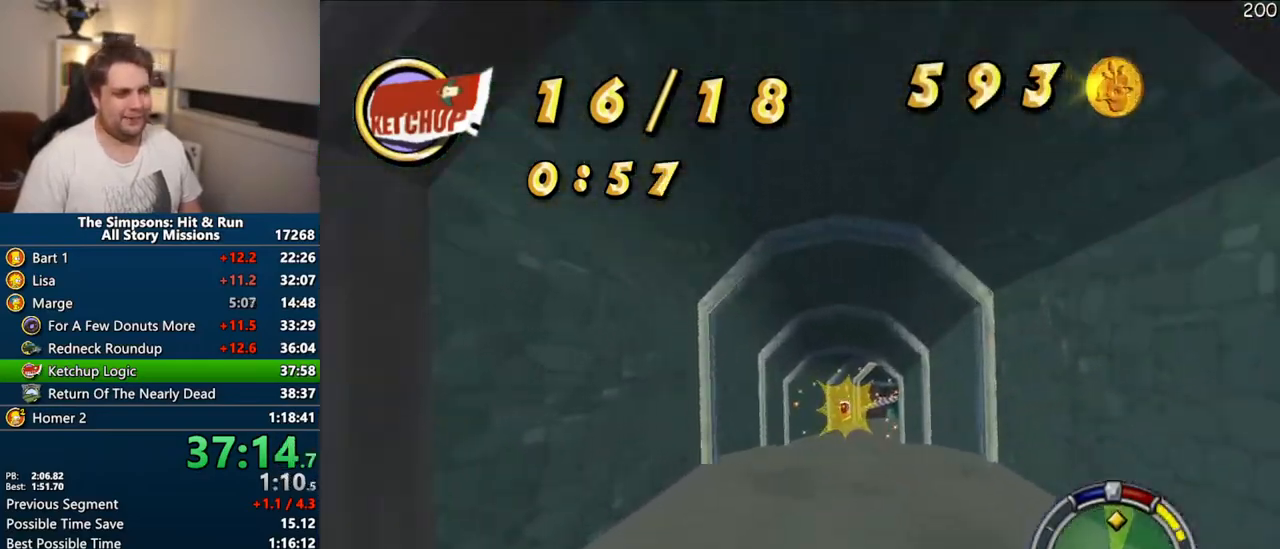
{"buttons": ["CROSS"], "left_stick": "center", "right_stick": "center", "events": [[67, "left_stick", "right"], [217, "left_stick", "center"], [300, "left_stick", "right"], [450, "left_stick", "center"]]}
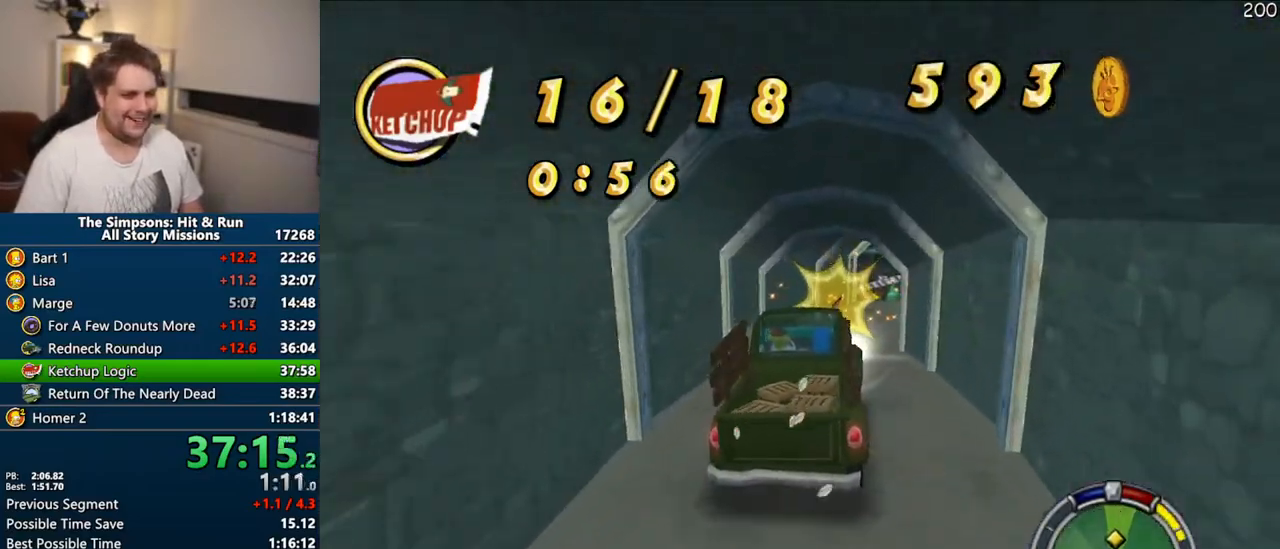
{"buttons": ["R1"], "left_stick": "right", "right_stick": "center", "events": [[400, "CROSS", "up"], [450, "R1", "down"], [500, "left_stick", "right"]]}
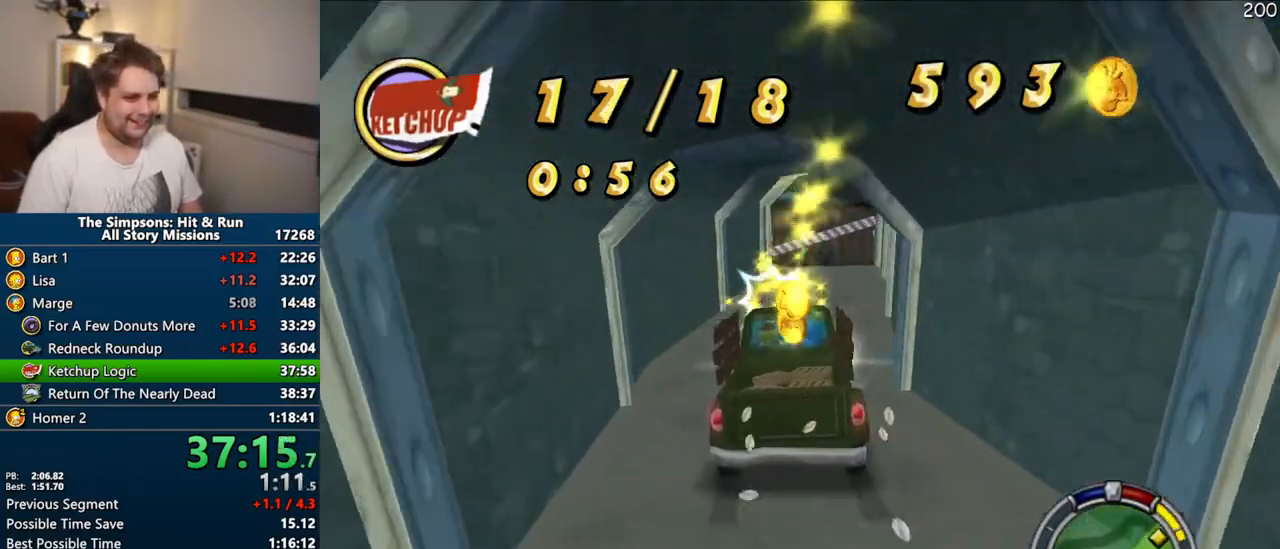
{"buttons": ["CIRCLE", "R1"], "left_stick": "center", "right_stick": "center", "events": [[117, "left_stick", "center"], [167, "CIRCLE", "down"], [283, "CIRCLE", "up"], [467, "CIRCLE", "down"]]}
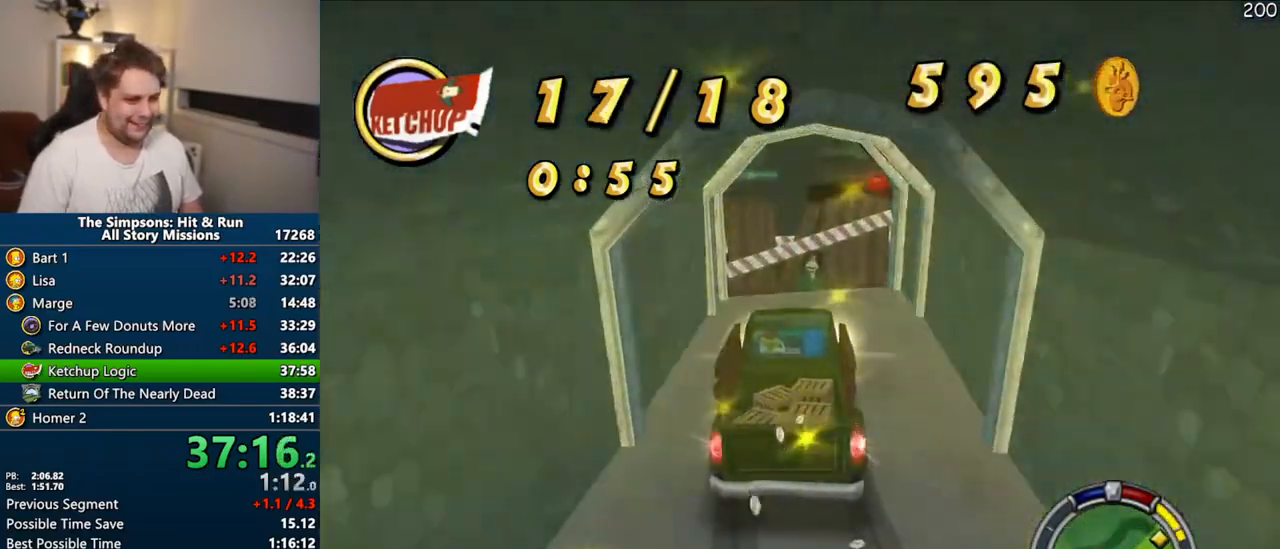
{"buttons": ["R1"], "left_stick": "center", "right_stick": "center", "events": [[83, "left_stick", "right"], [250, "left_stick", "center"], [383, "left_stick", "right"], [467, "CIRCLE", "up"], [500, "left_stick", "center"]]}
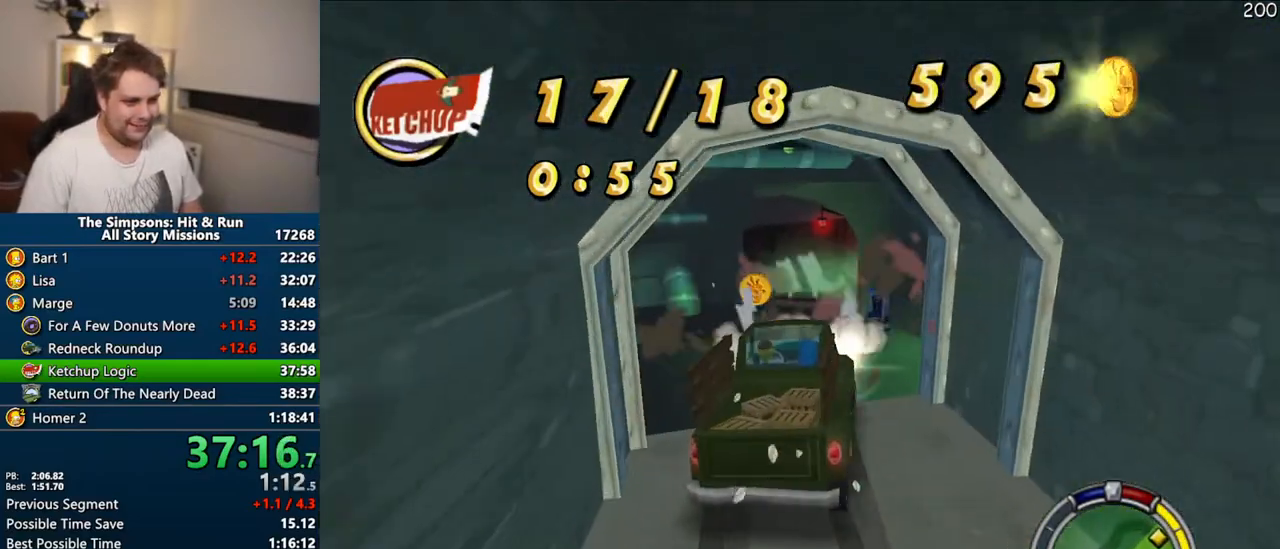
{"buttons": ["CROSS"], "left_stick": "center", "right_stick": "center", "events": [[100, "CIRCLE", "down"], [217, "CIRCLE", "up"], [350, "R1", "up"], [467, "CROSS", "down"]]}
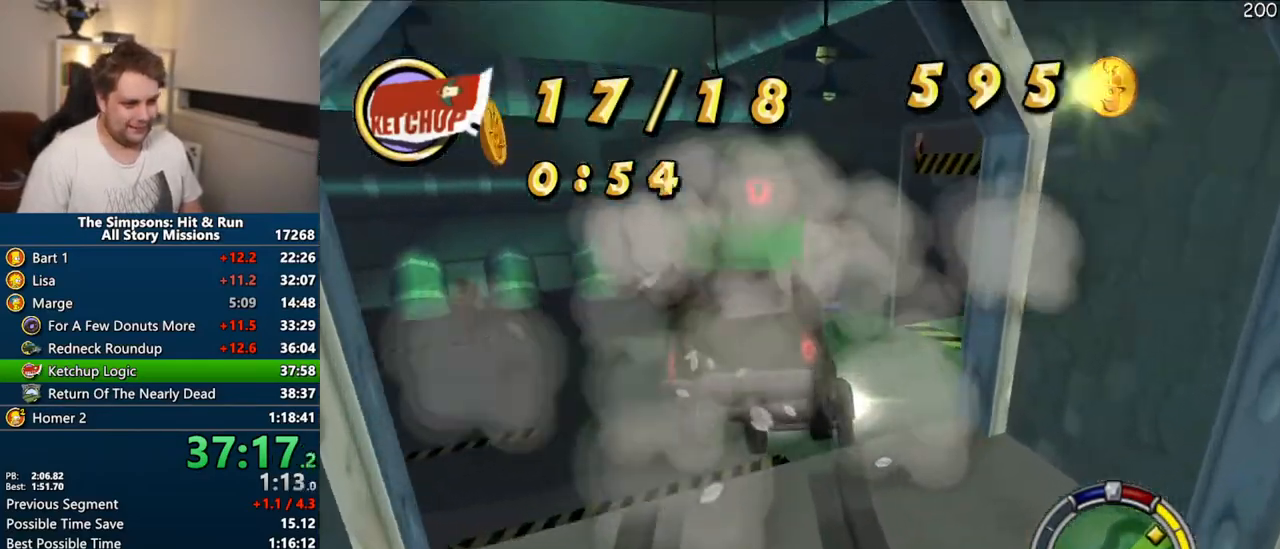
{"buttons": ["CROSS"], "left_stick": "right", "right_stick": "center", "events": [[217, "left_stick", "right"]]}
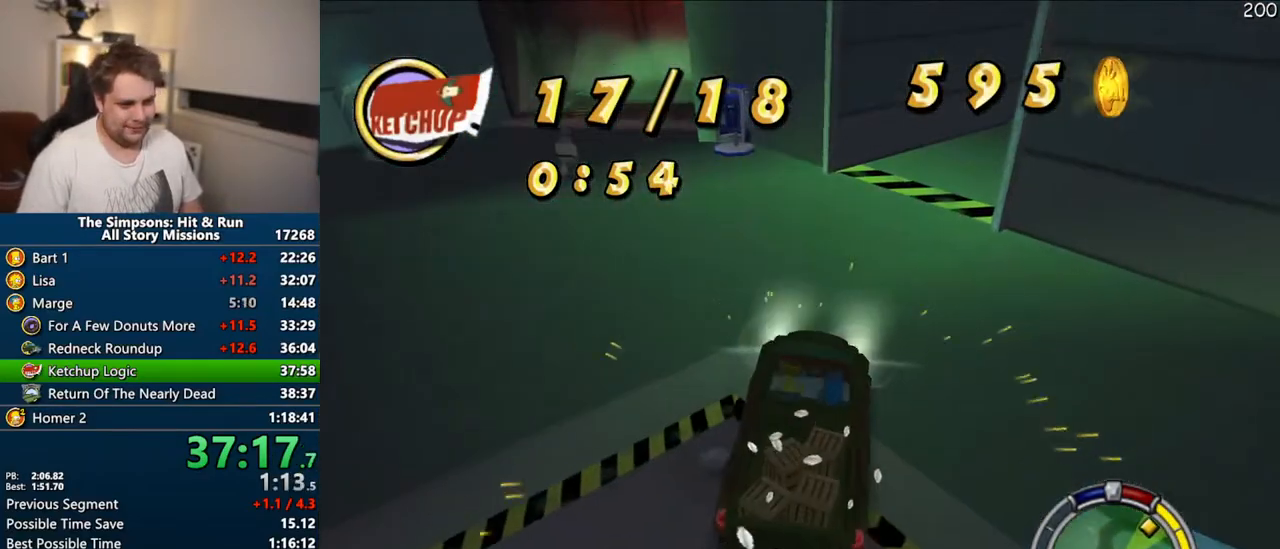
{"buttons": ["CIRCLE"], "left_stick": "left", "right_stick": "center", "events": [[200, "left_stick", "left"], [350, "CROSS", "up"], [467, "CIRCLE", "down"]]}
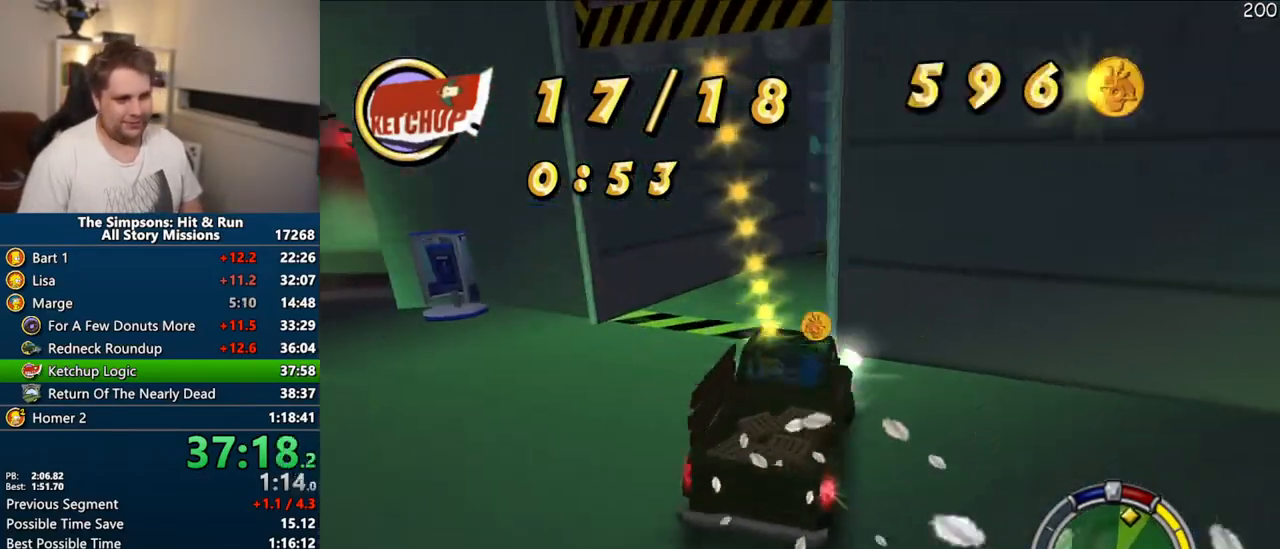
{"buttons": ["CIRCLE"], "left_stick": "left", "right_stick": "center", "events": []}
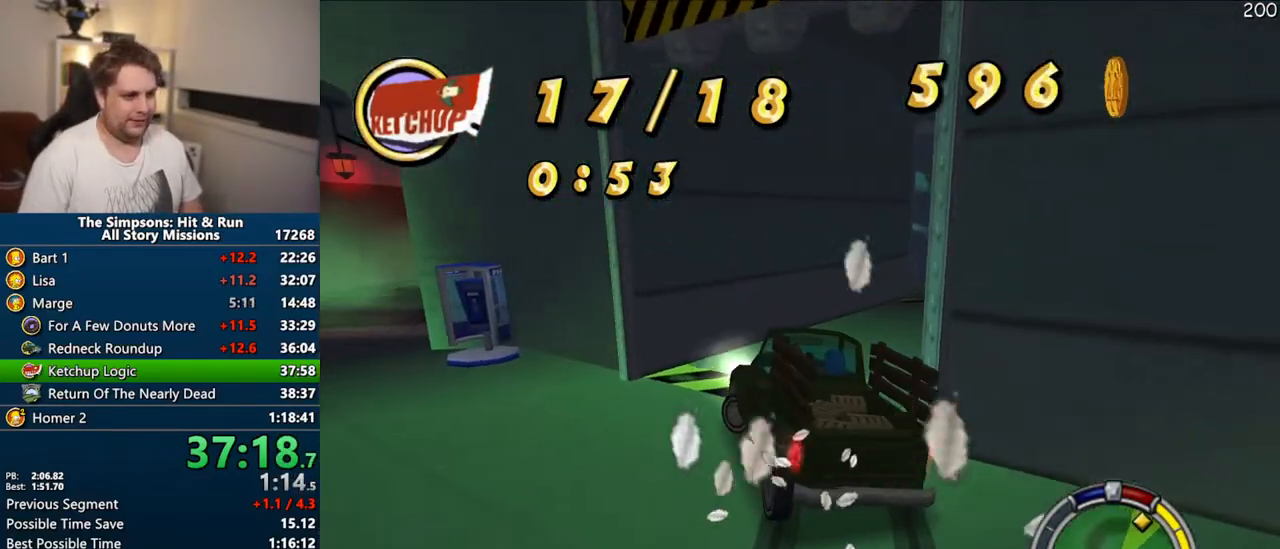
{"buttons": [], "left_stick": "left", "right_stick": "center", "events": [[50, "CIRCLE", "up"], [350, "CIRCLE", "down"], [483, "CIRCLE", "up"]]}
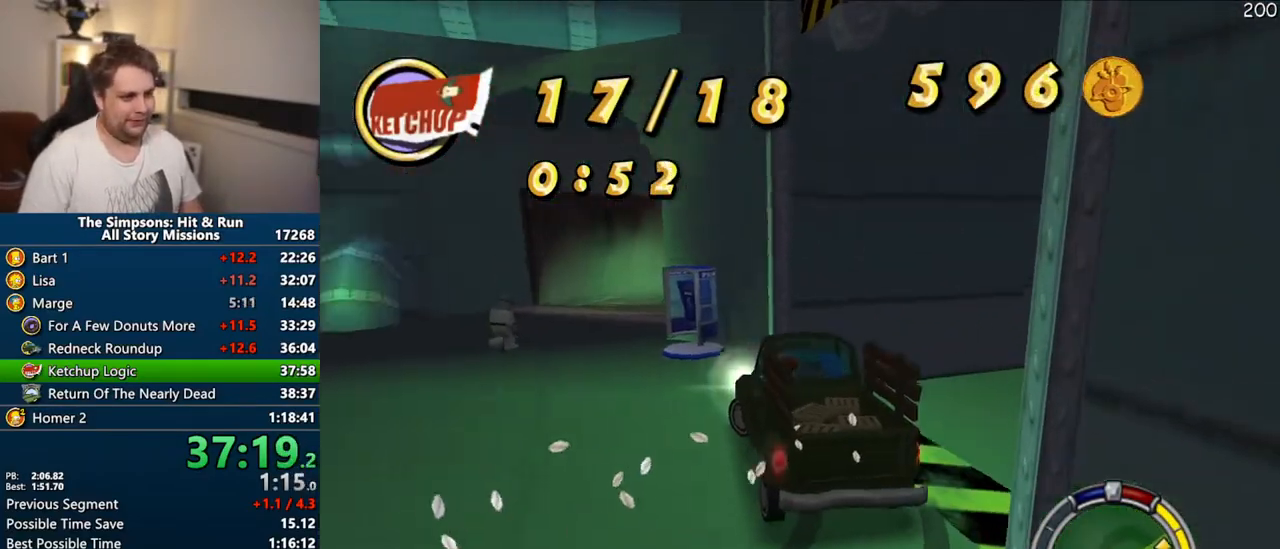
{"buttons": ["CROSS"], "left_stick": "center", "right_stick": "center", "events": [[50, "CROSS", "down"], [383, "left_stick", "center"]]}